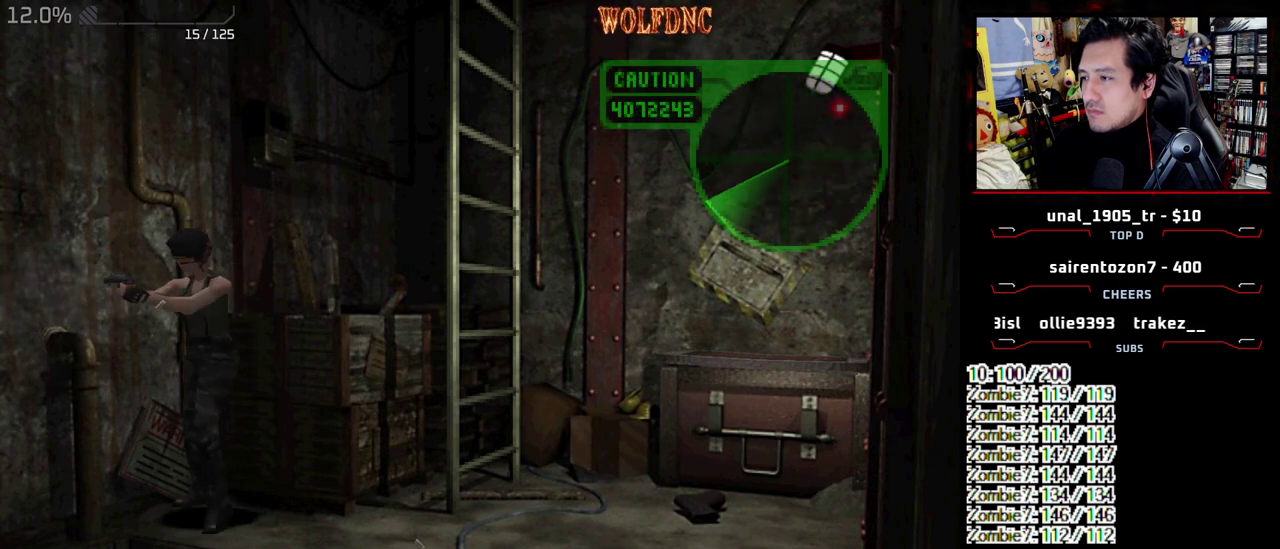
Gameplay with a controller (PlayStation layout); each line is a JSON object with the inputs held at the frame after it. "events" lists button and stick changes between this image and that frame as [ms after this image, input, new state], when the widget could be followed in between. Not read: L3 R3 SELECT.
{"buttons": ["CROSS", "R1"], "events": []}
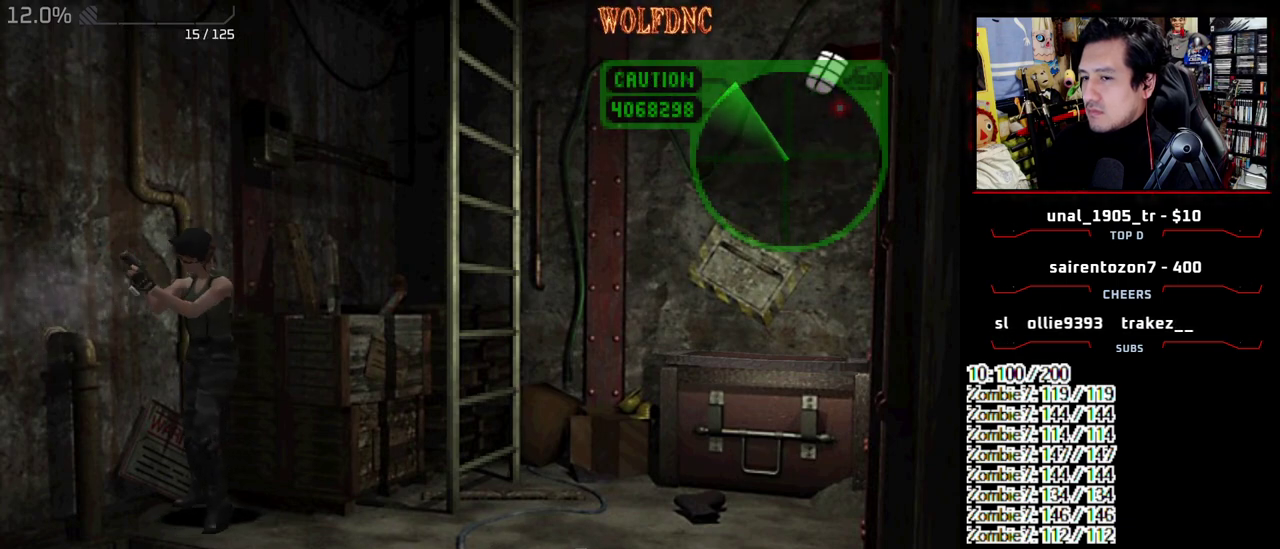
{"buttons": ["CROSS", "R1"], "events": []}
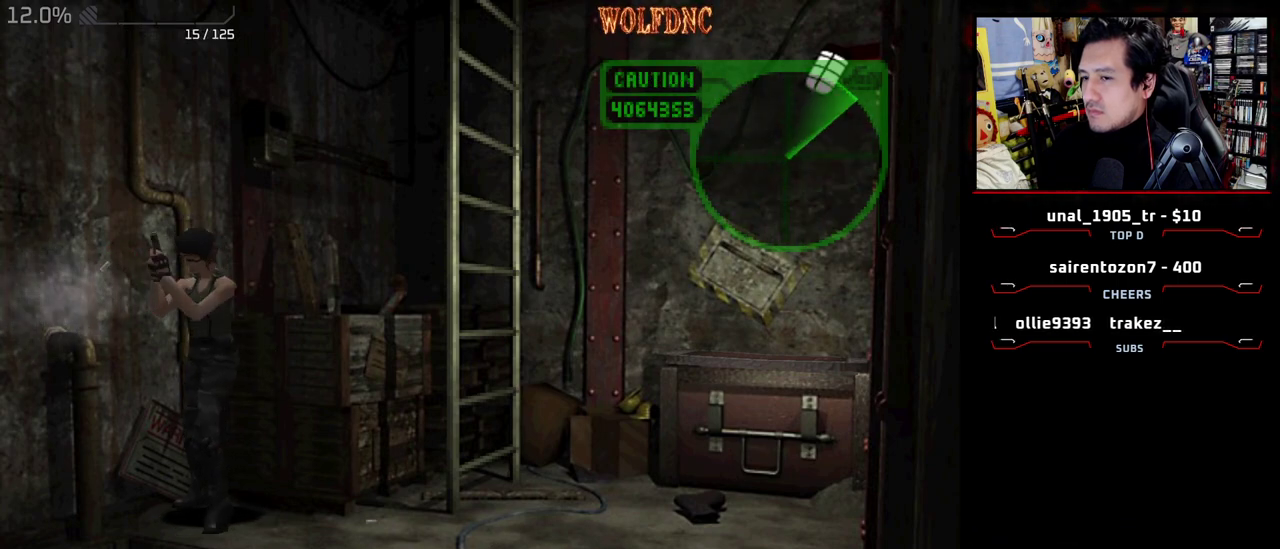
{"buttons": ["CROSS", "R1"], "events": []}
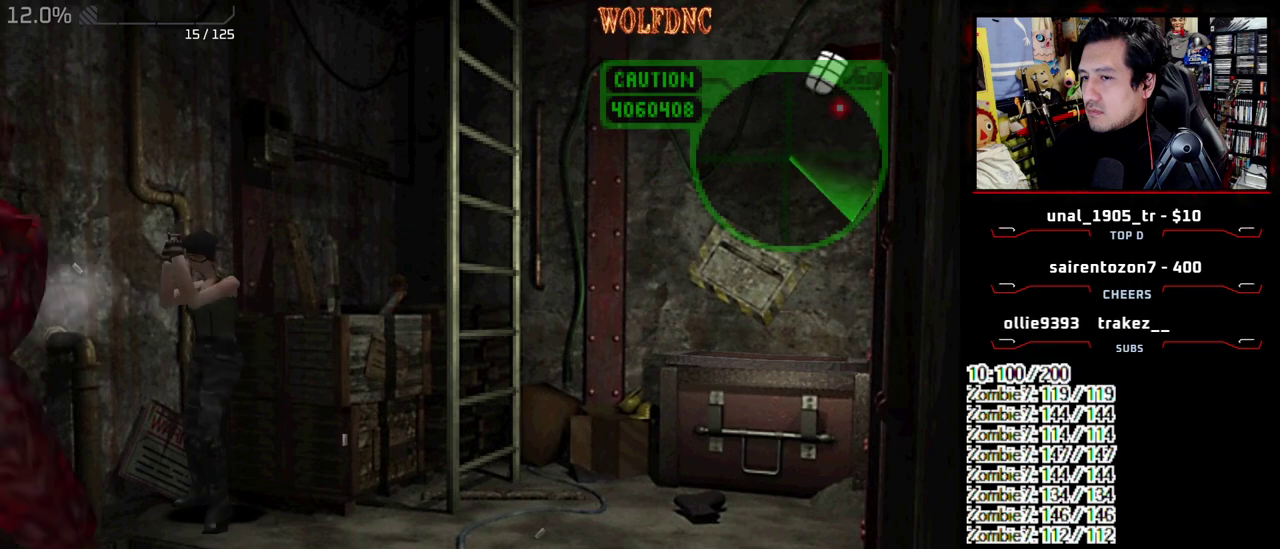
{"buttons": ["CROSS", "R1"], "events": []}
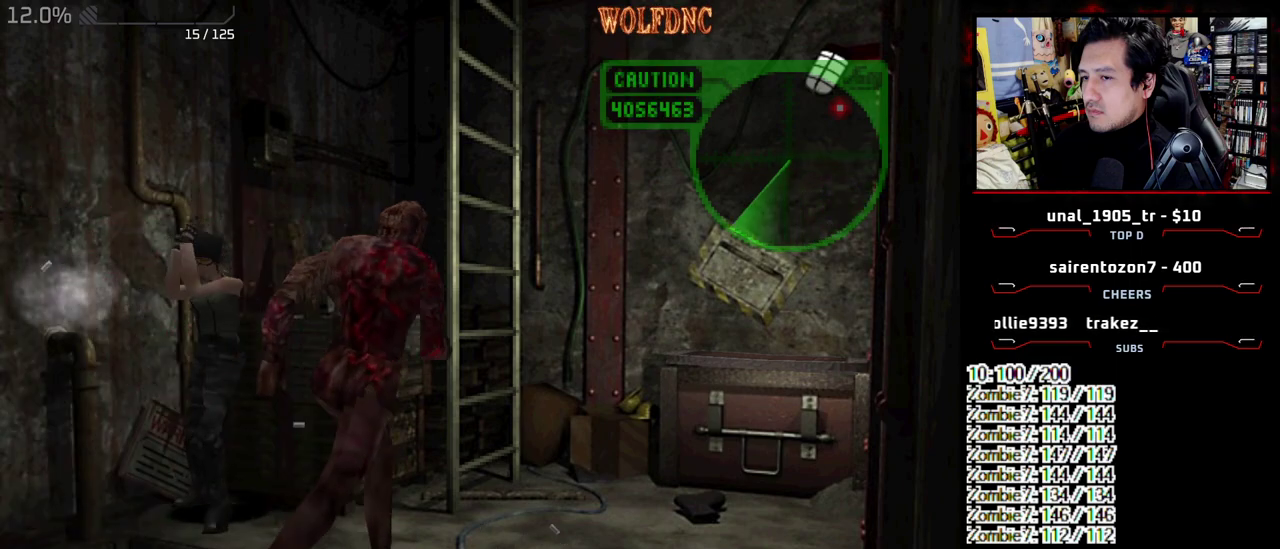
{"buttons": ["R1", "DPAD_LEFT"], "events": [[17, "CROSS", "up"], [67, "DPAD_LEFT", "down"]]}
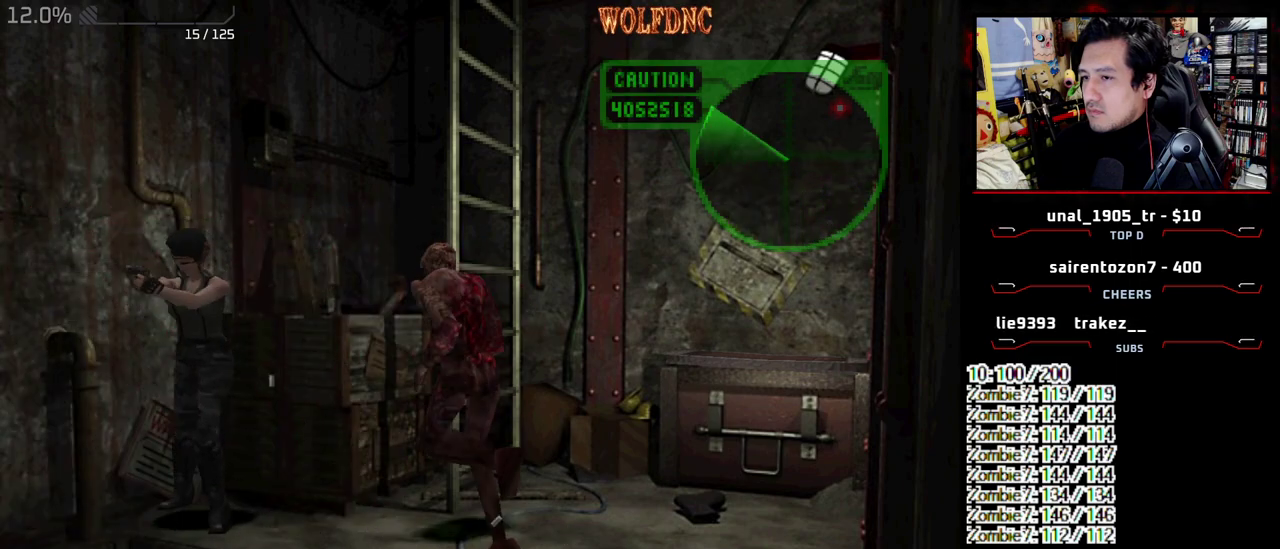
{"buttons": ["CROSS", "R1", "DPAD_DOWN", "DPAD_LEFT"], "events": [[267, "CROSS", "down"], [317, "DPAD_DOWN", "down"]]}
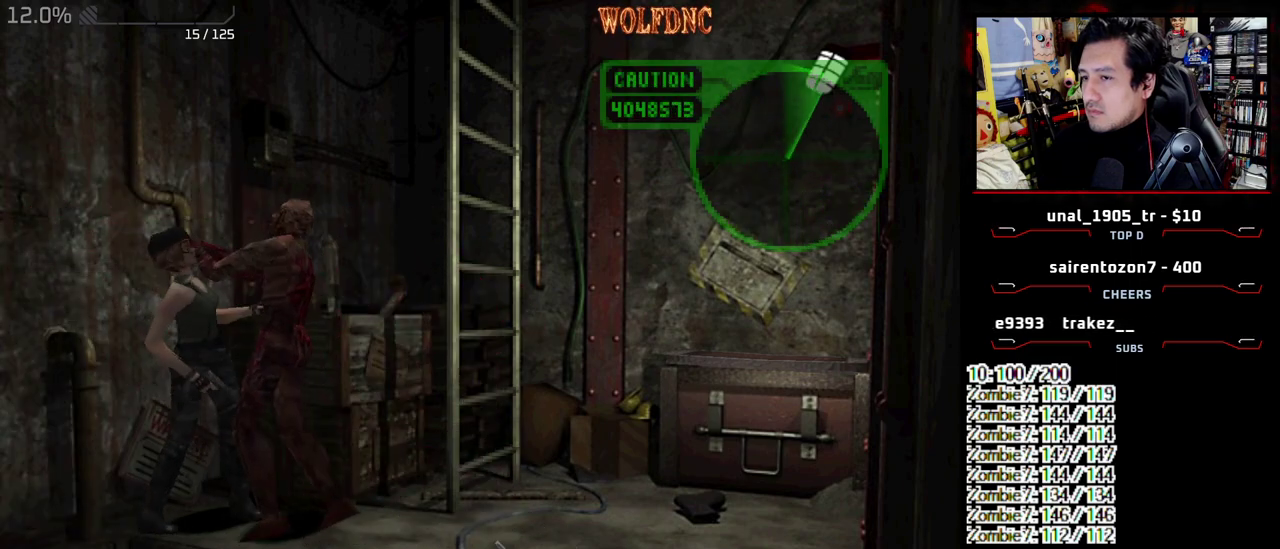
{"buttons": ["SQUARE", "R1", "DPAD_LEFT"], "events": [[100, "DPAD_LEFT", "up"], [100, "DPAD_RIGHT", "down"], [150, "DPAD_DOWN", "up"], [150, "R1", "up"], [233, "DPAD_LEFT", "down"], [233, "DPAD_RIGHT", "up"], [233, "SQUARE", "down"], [283, "DPAD_DOWN", "down"], [283, "R1", "down"], [333, "DPAD_RIGHT", "down"], [383, "DPAD_DOWN", "up"], [383, "DPAD_LEFT", "up"], [383, "R1", "up"], [483, "CROSS", "up"], [483, "DPAD_LEFT", "down"], [483, "DPAD_RIGHT", "up"], [483, "R1", "down"]]}
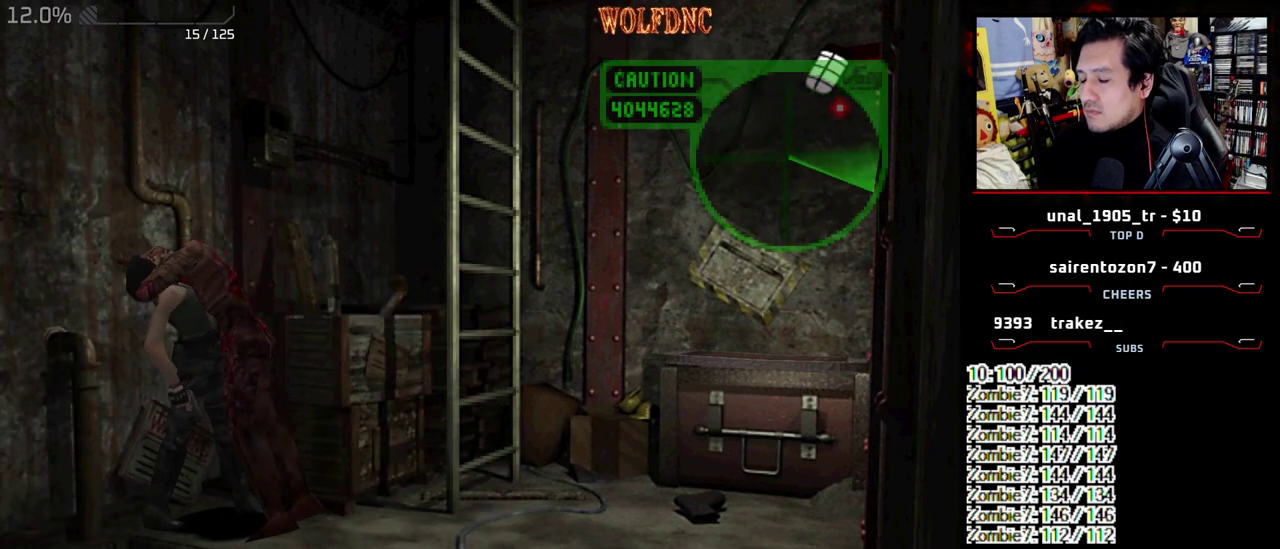
{"buttons": ["CROSS", "DPAD_UP", "DPAD_RIGHT"], "events": [[17, "CROSS", "down"], [67, "DPAD_RIGHT", "down"], [67, "DPAD_UP", "down"], [67, "R1", "up"], [117, "DPAD_LEFT", "up"], [117, "DPAD_UP", "up"], [167, "DPAD_RIGHT", "up"], [167, "R1", "down"], [217, "DPAD_LEFT", "down"], [267, "DPAD_UP", "down"], [267, "R1", "up"], [300, "DPAD_LEFT", "up"], [300, "DPAD_RIGHT", "down"], [300, "DPAD_UP", "up"], [350, "R1", "down"], [400, "DPAD_LEFT", "down"], [400, "DPAD_RIGHT", "up"], [400, "DPAD_UP", "down"], [450, "SQUARE", "up"], [483, "DPAD_LEFT", "up"], [483, "DPAD_RIGHT", "down"], [483, "R1", "up"]]}
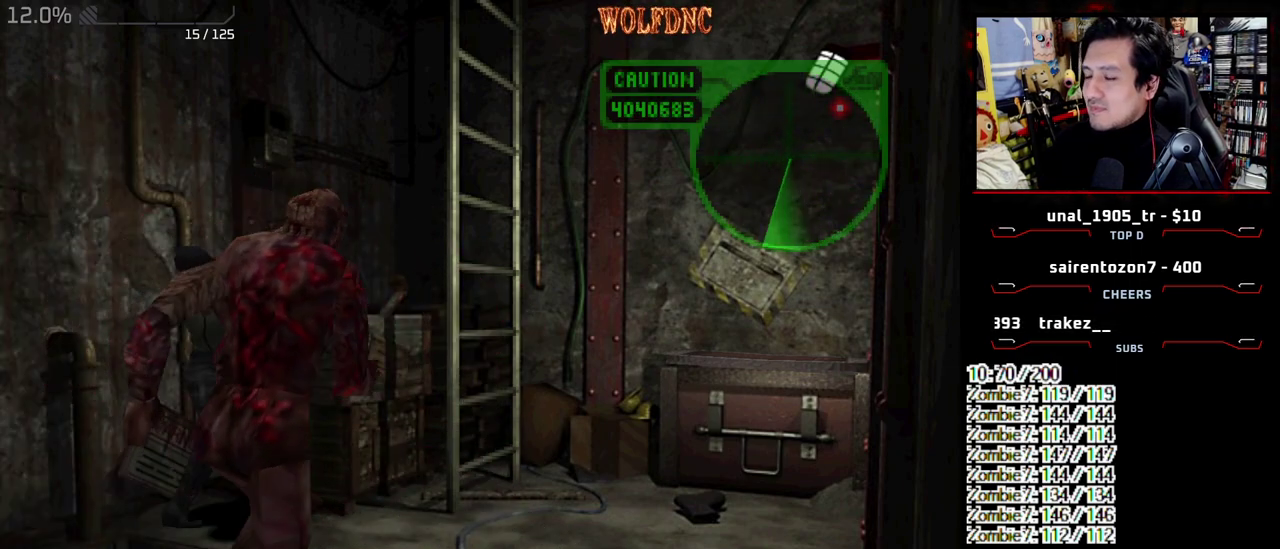
{"buttons": ["CROSS"], "events": [[33, "DPAD_UP", "up"], [83, "DPAD_LEFT", "down"], [83, "DPAD_RIGHT", "up"], [83, "R1", "down"], [83, "SQUARE", "down"], [133, "DPAD_UP", "down"], [183, "DPAD_RIGHT", "down"], [233, "DPAD_LEFT", "up"], [233, "DPAD_UP", "up"], [233, "R1", "up"], [267, "DPAD_RIGHT", "up"], [317, "SQUARE", "up"]]}
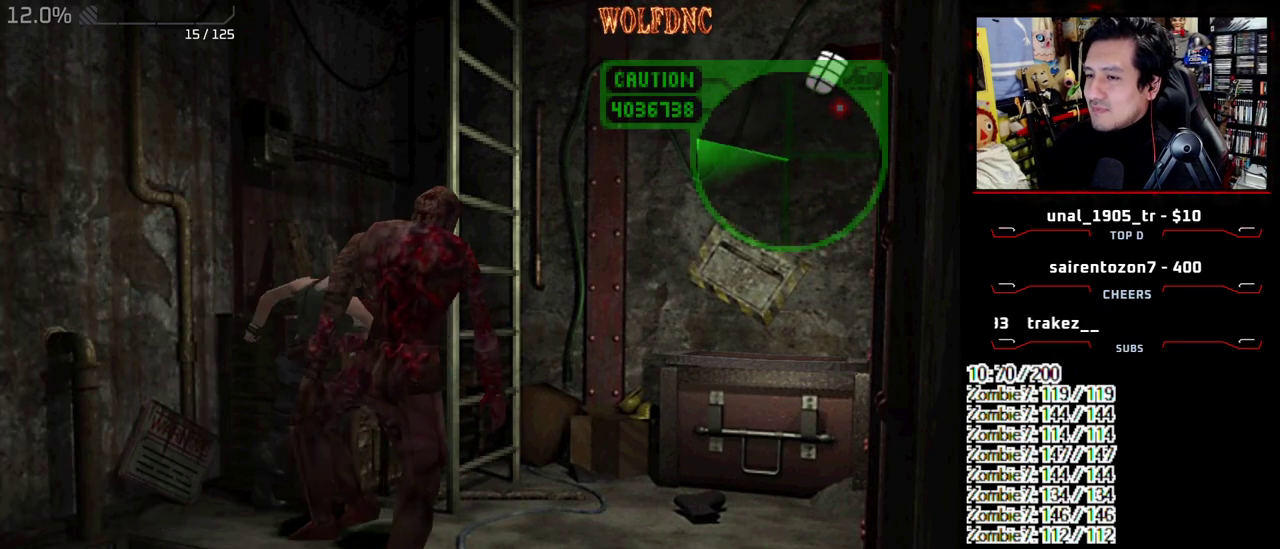
{"buttons": ["DPAD_LEFT"], "events": [[283, "CROSS", "up"], [433, "DPAD_LEFT", "down"]]}
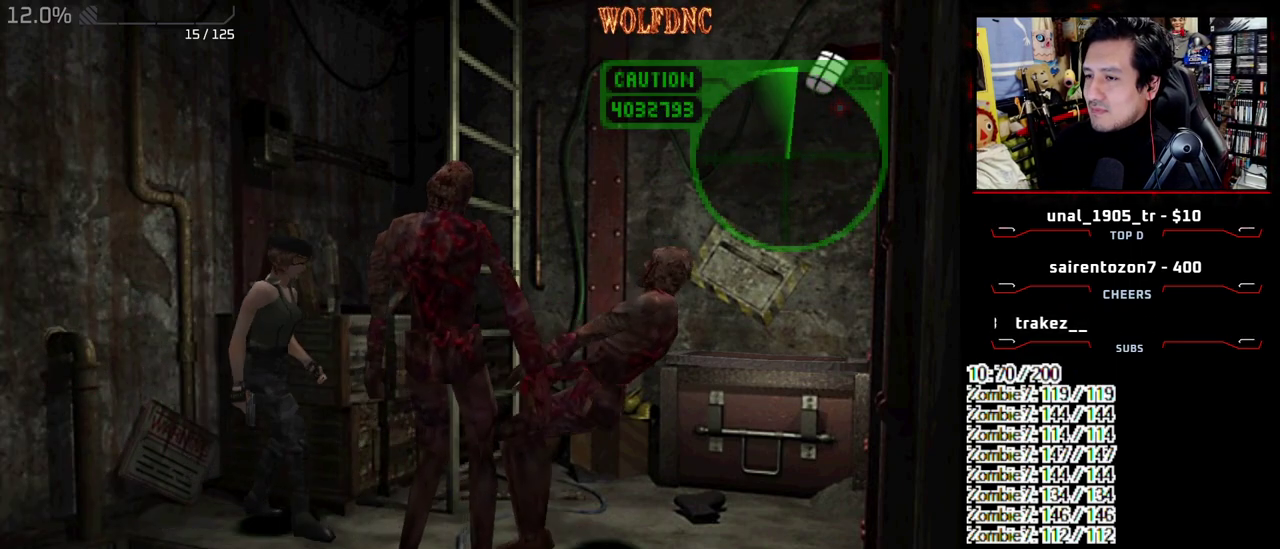
{"buttons": ["CROSS", "R1", "DPAD_DOWN"], "events": [[17, "DPAD_LEFT", "up"], [117, "R1", "down"], [167, "DPAD_DOWN", "down"], [217, "CROSS", "down"]]}
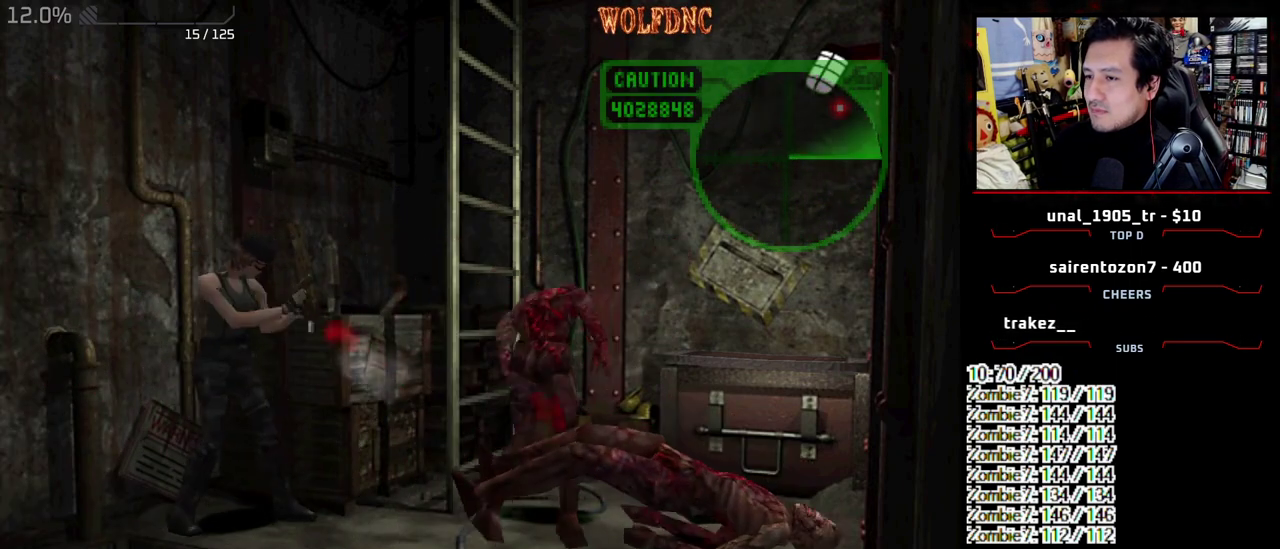
{"buttons": ["R1", "DPAD_LEFT"], "events": [[33, "DPAD_DOWN", "up"], [133, "CROSS", "up"], [417, "DPAD_LEFT", "down"]]}
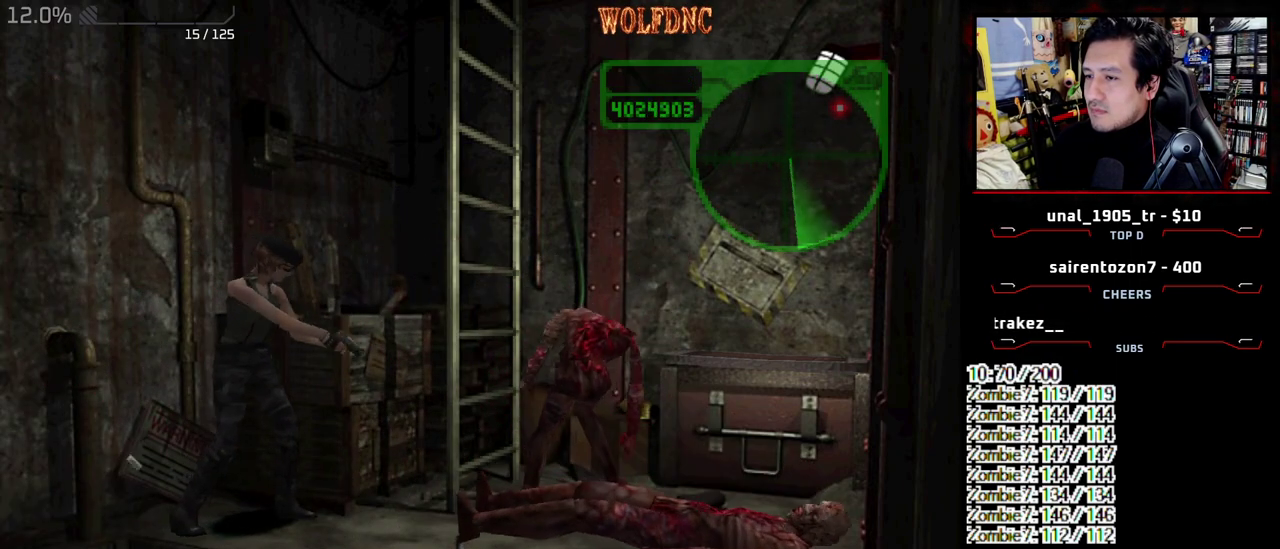
{"buttons": ["R1", "DPAD_DOWN"], "events": [[433, "DPAD_LEFT", "up"], [467, "DPAD_DOWN", "down"]]}
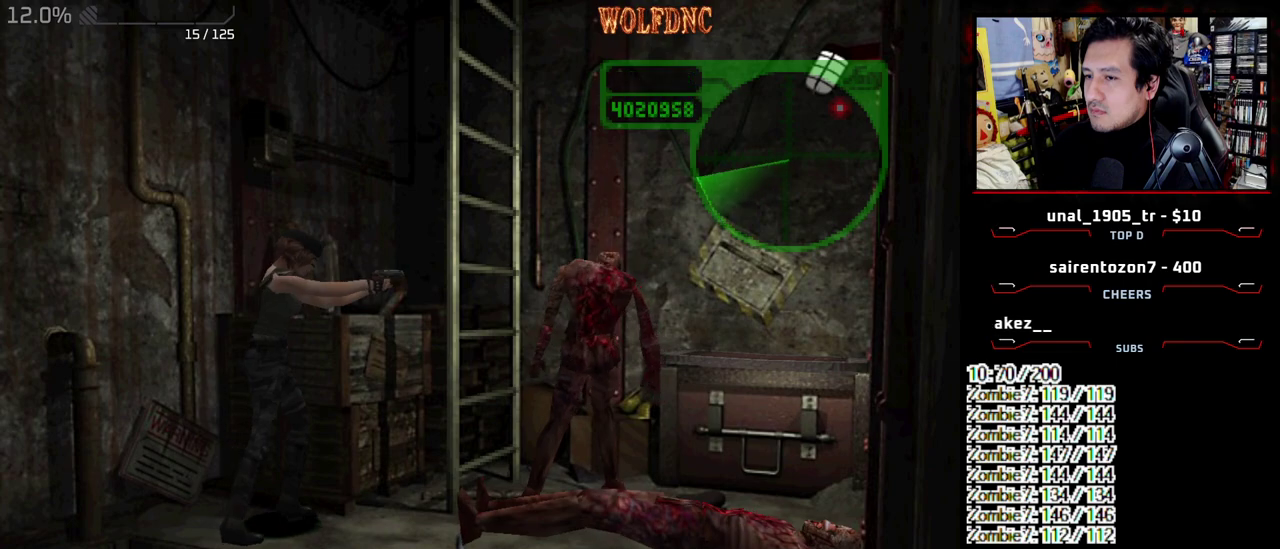
{"buttons": ["CROSS", "R1"], "events": [[17, "DPAD_DOWN", "up"], [67, "CROSS", "down"], [117, "CROSS", "up"], [217, "CROSS", "down"], [300, "CROSS", "up"], [450, "CROSS", "down"]]}
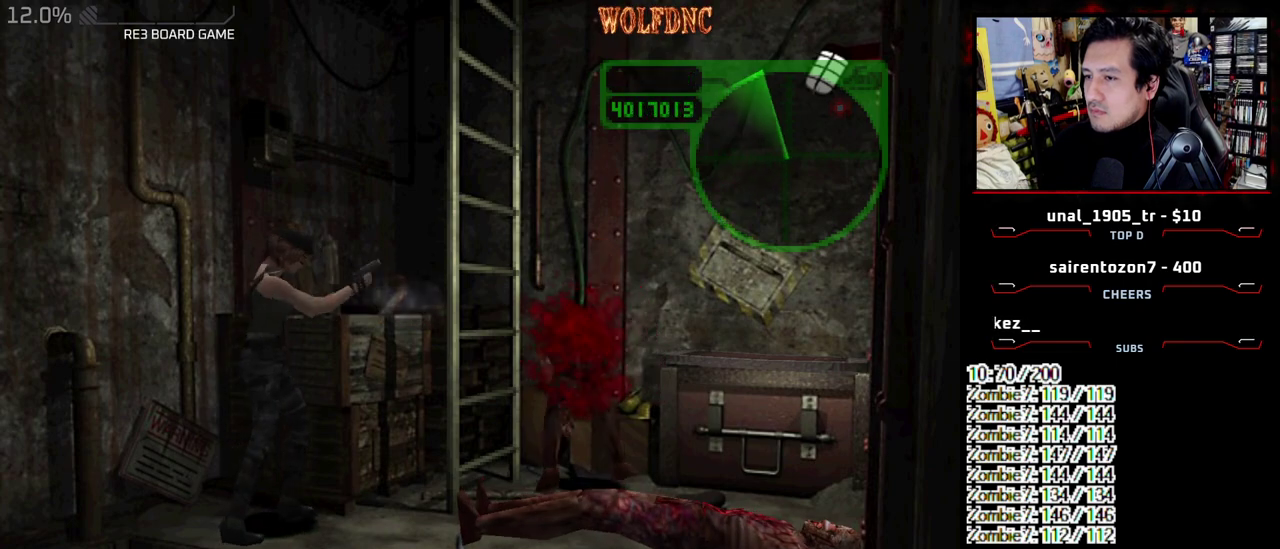
{"buttons": ["CROSS", "R1"], "events": [[33, "CROSS", "up"], [367, "DPAD_DOWN", "down"], [467, "DPAD_DOWN", "up"], [500, "CROSS", "down"]]}
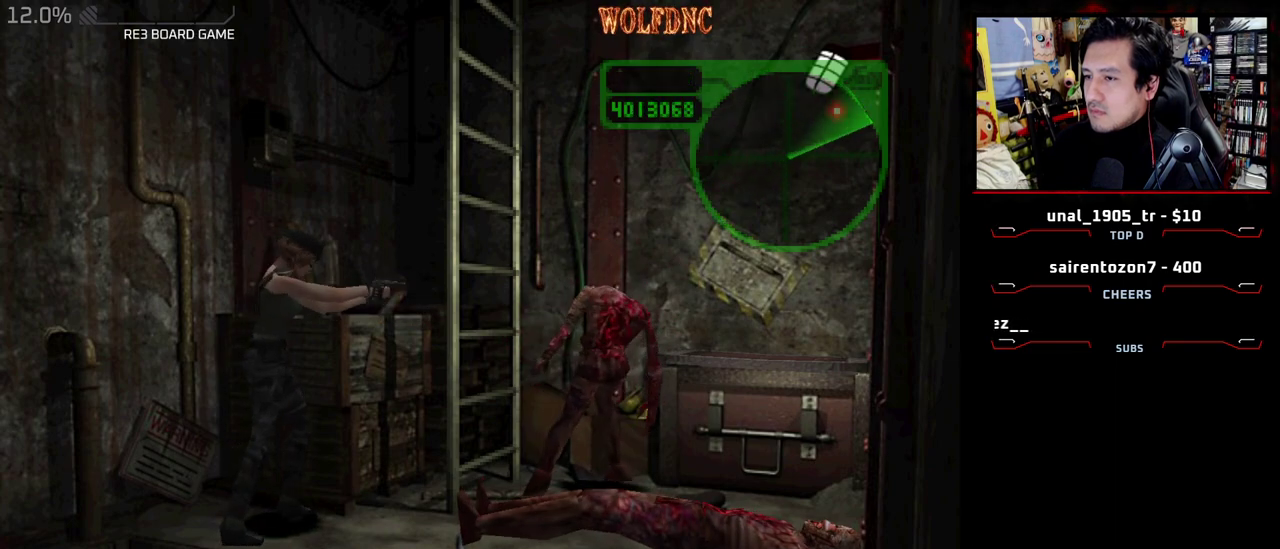
{"buttons": ["DPAD_DOWN"], "events": [[50, "CROSS", "up"], [100, "CROSS", "down"], [283, "CROSS", "up"], [383, "DPAD_LEFT", "down"], [433, "DPAD_LEFT", "up"], [483, "DPAD_DOWN", "down"], [483, "R1", "up"]]}
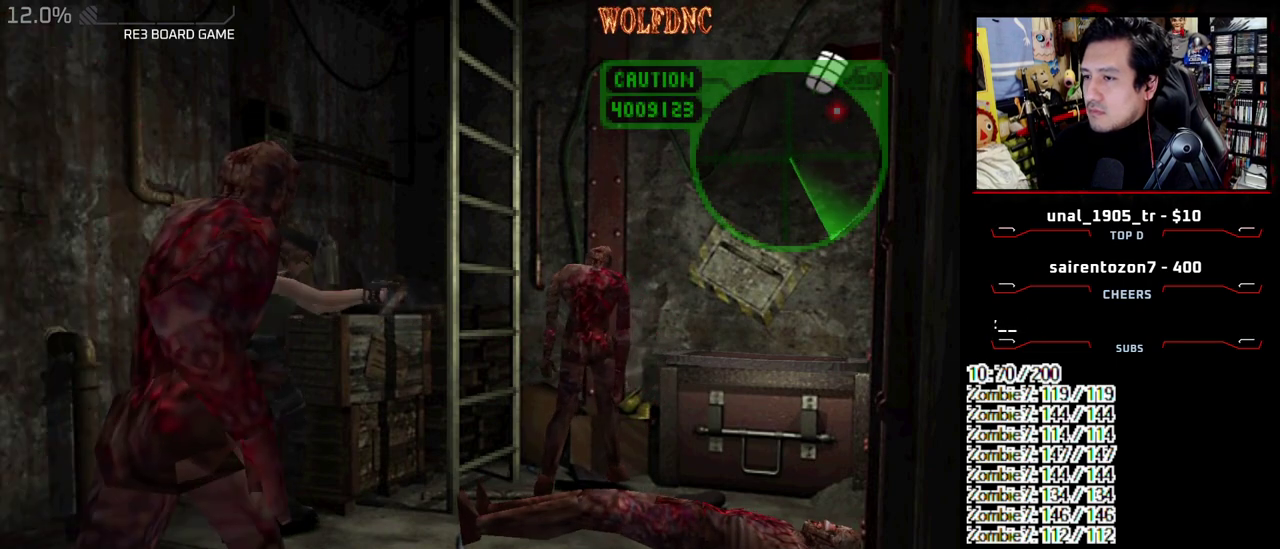
{"buttons": ["CIRCLE"], "events": [[167, "CIRCLE", "down"], [167, "DPAD_DOWN", "up"], [217, "CIRCLE", "up"], [267, "CIRCLE", "down"], [300, "DPAD_DOWN", "down"], [483, "DPAD_DOWN", "up"]]}
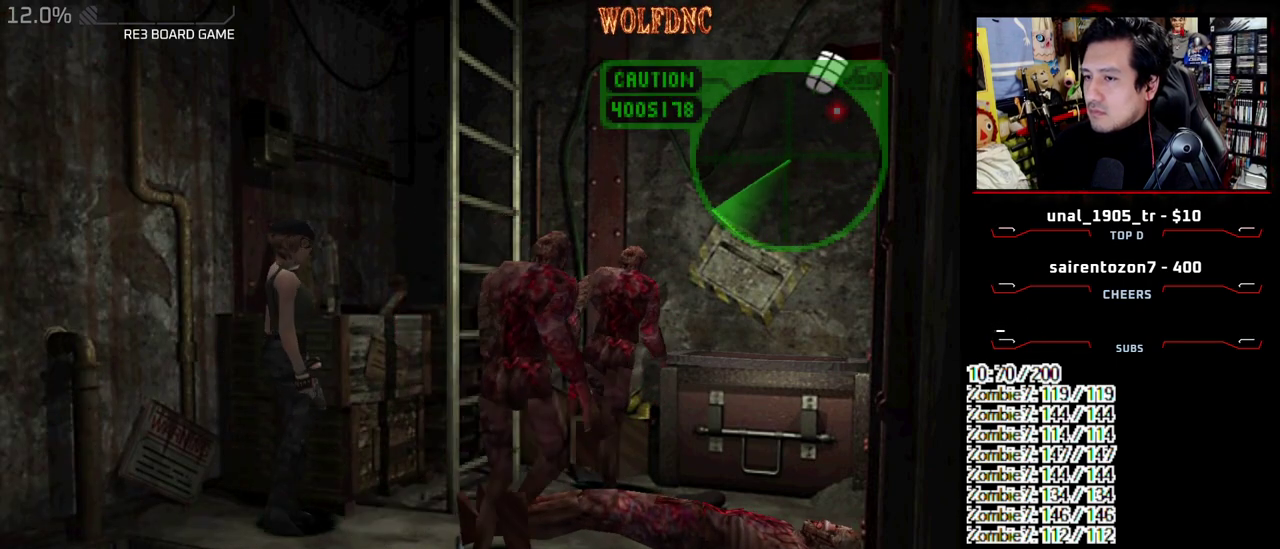
{"buttons": [], "events": [[33, "CIRCLE", "up"], [83, "CIRCLE", "down"], [183, "CIRCLE", "up"]]}
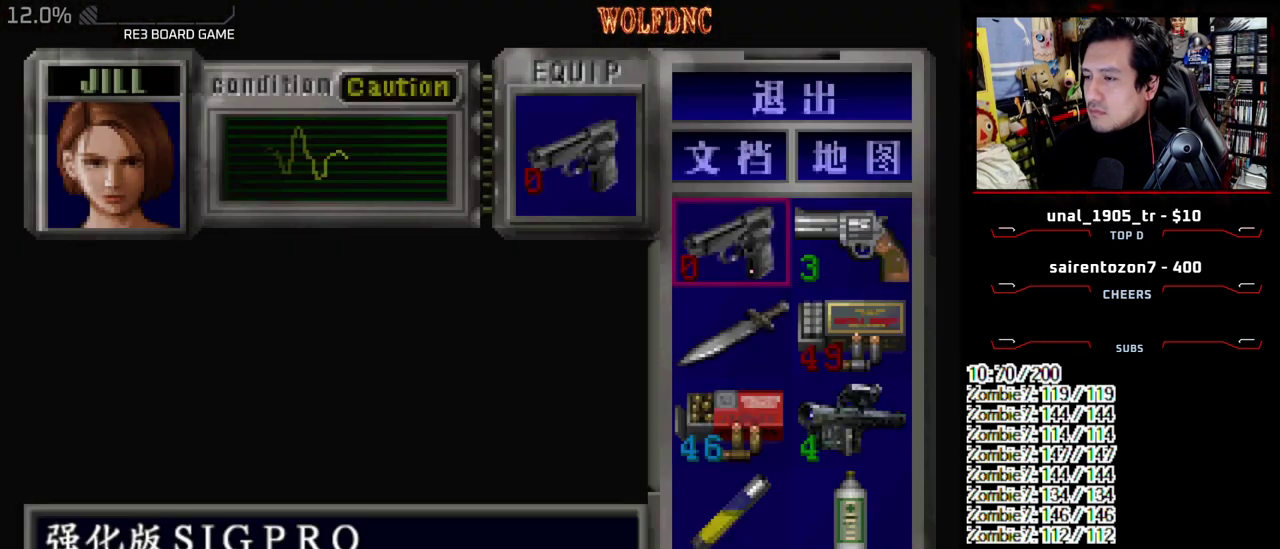
{"buttons": ["DPAD_DOWN"], "events": [[200, "CROSS", "down"], [333, "CROSS", "up"], [383, "DPAD_DOWN", "down"]]}
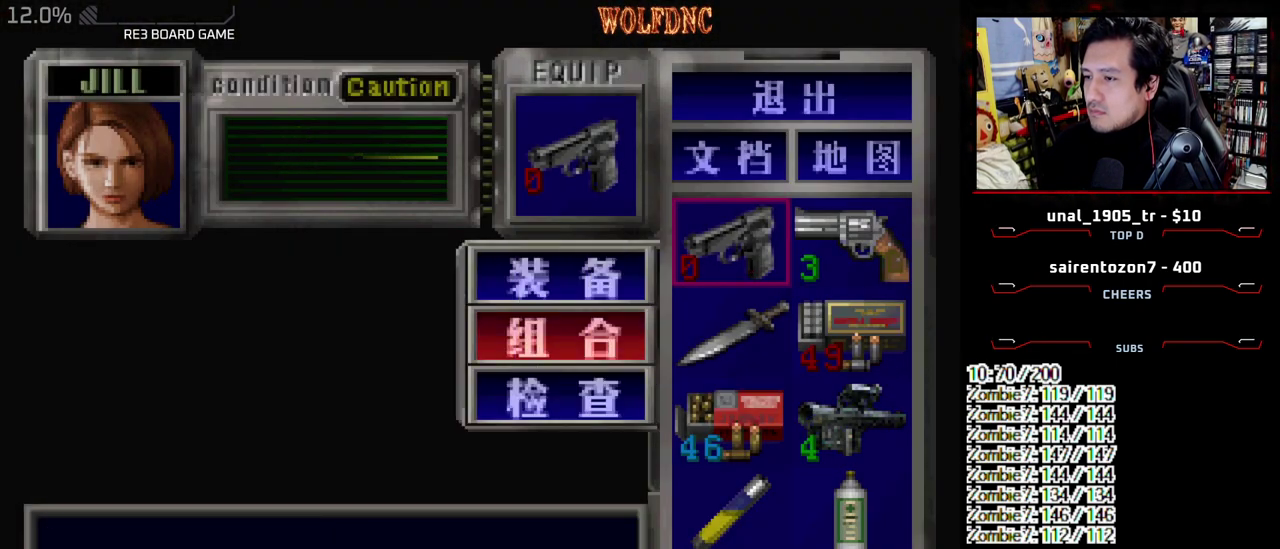
{"buttons": ["DPAD_RIGHT"], "events": [[17, "CROSS", "down"], [67, "DPAD_DOWN", "up"], [117, "CROSS", "up"], [400, "DPAD_DOWN", "down"], [500, "DPAD_DOWN", "up"], [500, "DPAD_RIGHT", "down"]]}
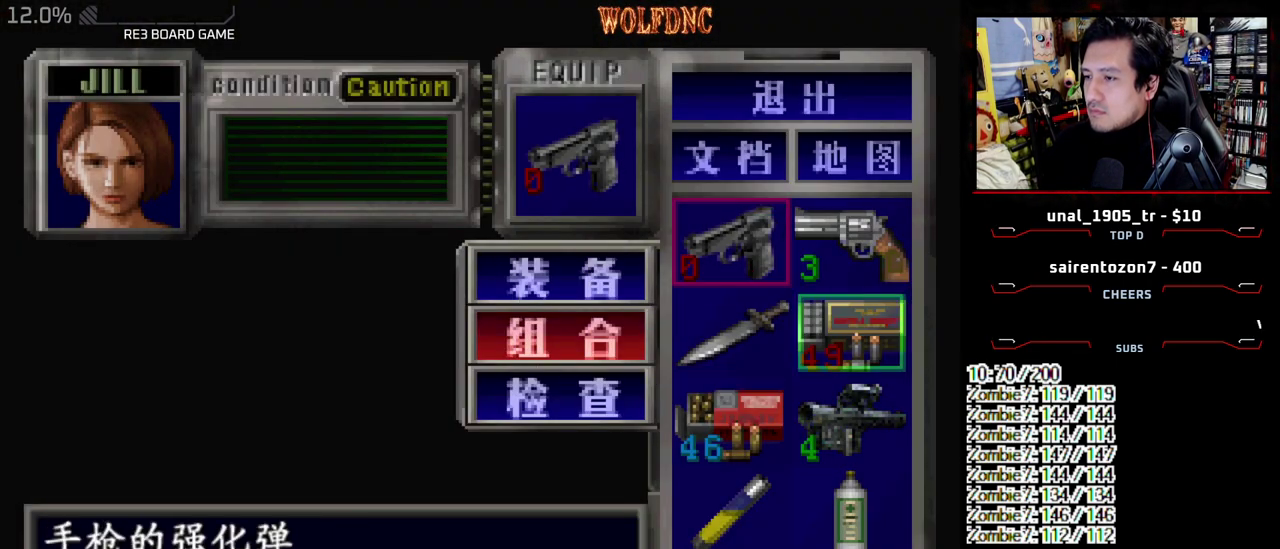
{"buttons": ["SQUARE"], "events": [[33, "CROSS", "down"], [83, "DPAD_RIGHT", "up"], [133, "CROSS", "up"], [417, "SQUARE", "down"]]}
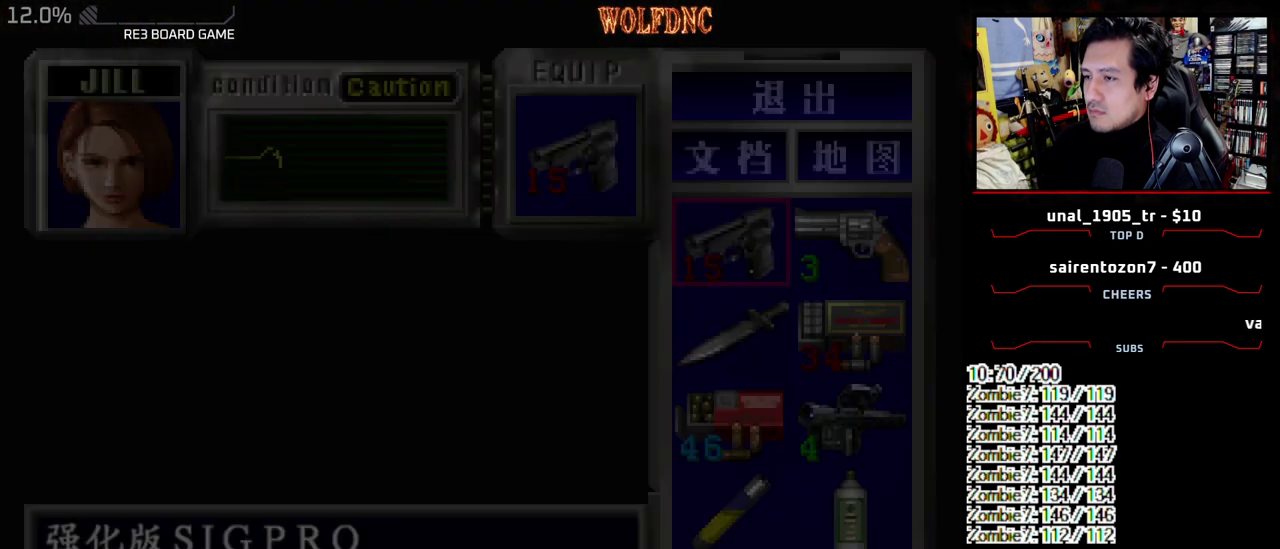
{"buttons": ["DPAD_LEFT"], "events": [[50, "SQUARE", "up"], [100, "DPAD_LEFT", "down"], [150, "DPAD_UP", "down"], [150, "SQUARE", "down"], [383, "SQUARE", "up"], [433, "DPAD_UP", "up"]]}
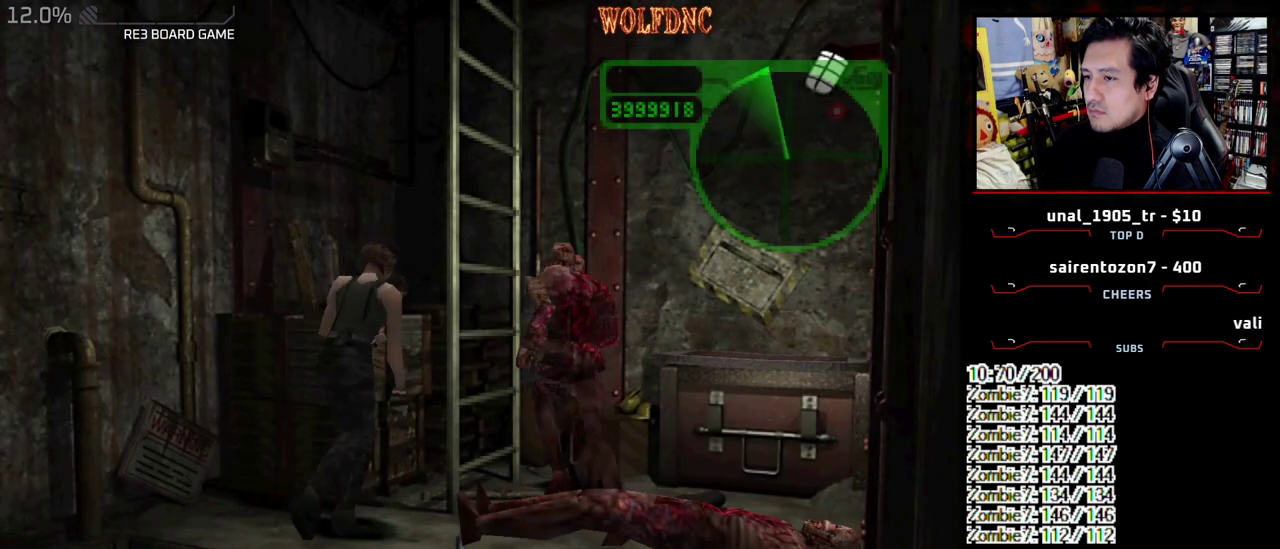
{"buttons": ["SQUARE", "DPAD_UP", "DPAD_LEFT"], "events": [[67, "DPAD_UP", "down"], [117, "DPAD_LEFT", "up"], [117, "DPAD_RIGHT", "down"], [117, "SQUARE", "down"], [217, "DPAD_UP", "up"], [350, "DPAD_UP", "down"], [450, "DPAD_LEFT", "down"], [450, "DPAD_RIGHT", "up"]]}